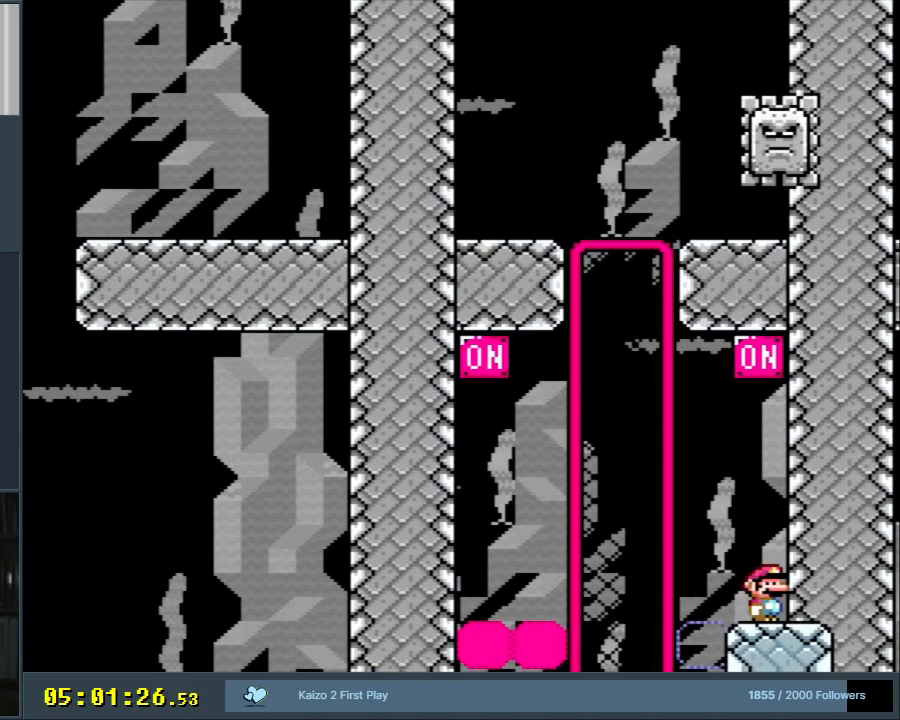
Gameplay with a controller (Nintendo layout); each line is a JSON object with the inputs held at the frame after it. "events" lists button and stick changes between this image and that frame as [ms after this image, input, new state], when the widget could be followed in between. Not read: L3 R3.
{"buttons": ["Y"], "events": [[417, "Y", "down"]]}
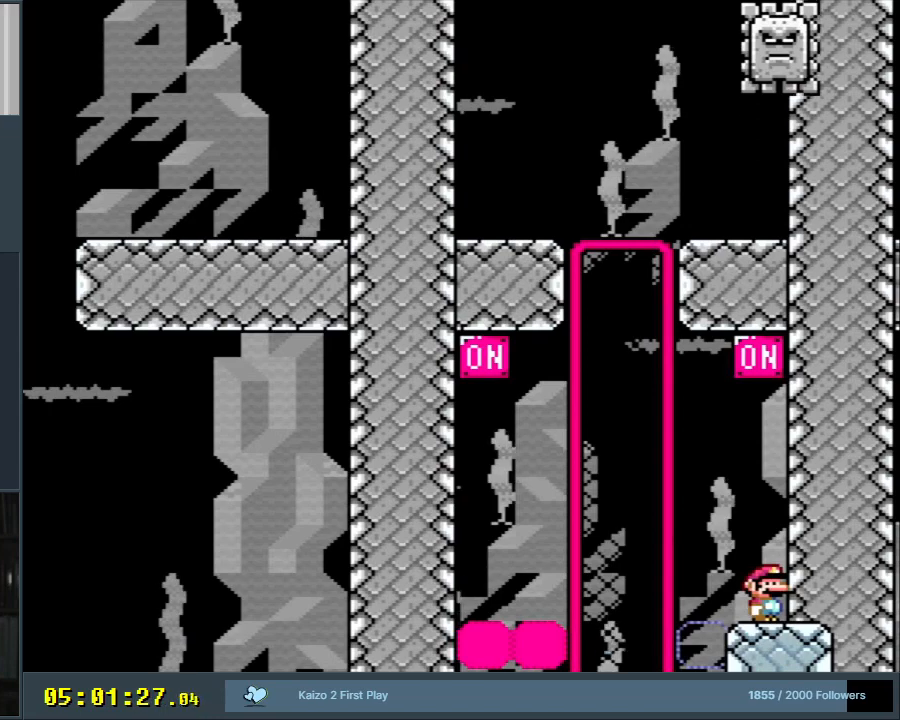
{"buttons": ["Y"], "events": []}
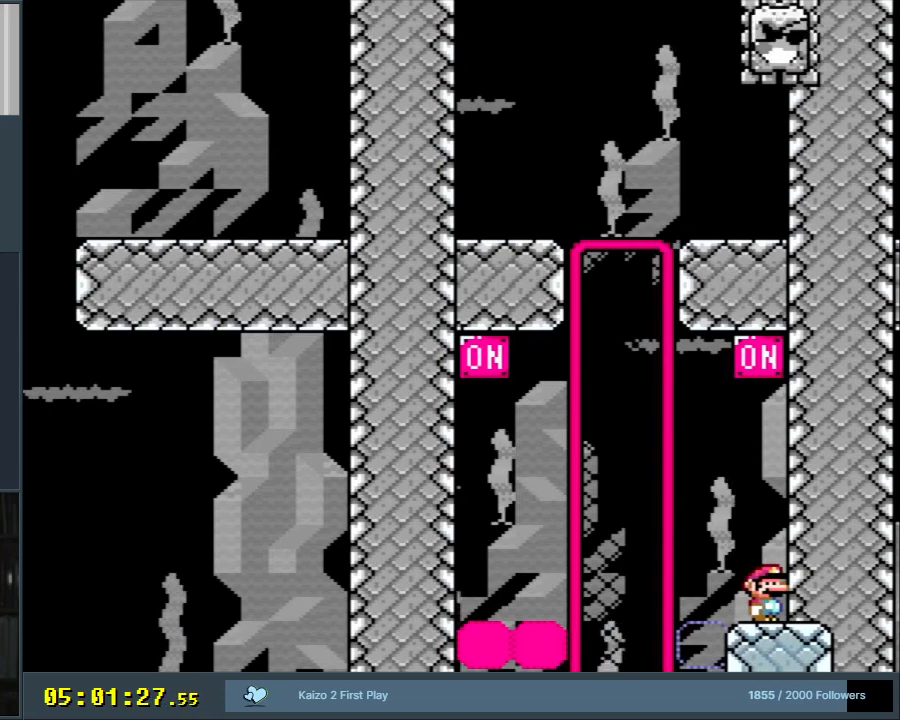
{"buttons": ["Y", "DPAD_LEFT"], "events": [[383, "DPAD_LEFT", "down"]]}
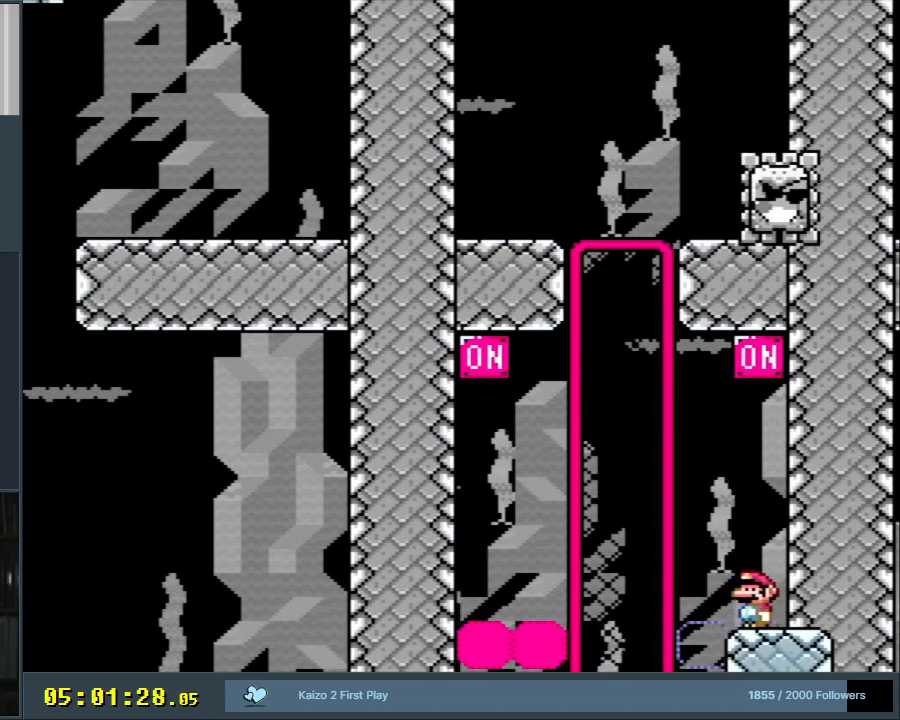
{"buttons": ["B", "Y", "DPAD_UP"], "events": [[33, "B", "down"], [350, "DPAD_UP", "down"], [367, "DPAD_LEFT", "up"]]}
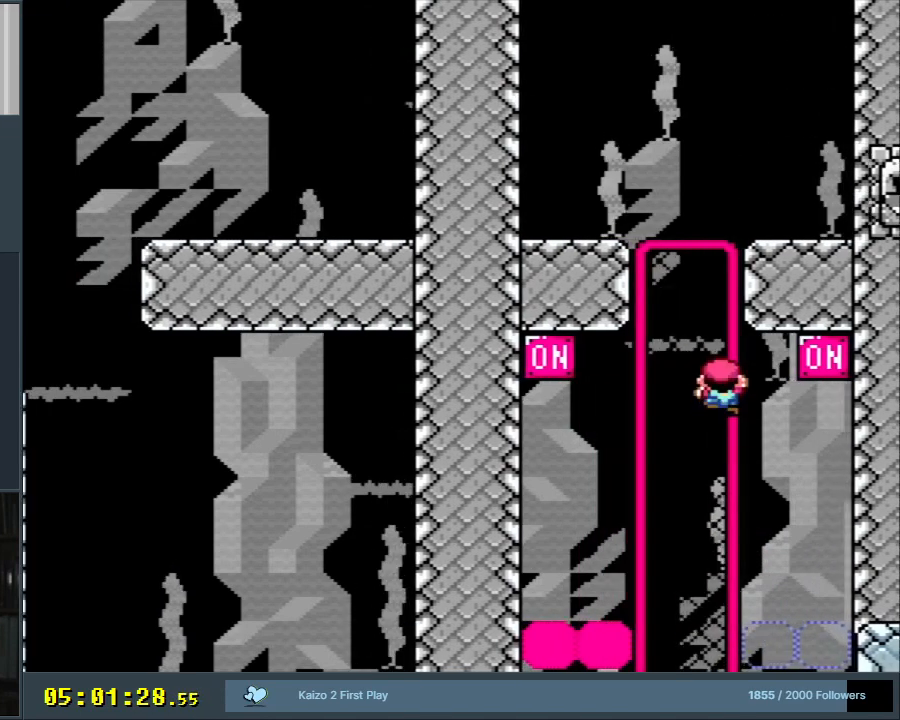
{"buttons": ["Y", "DPAD_UP"], "events": [[50, "B", "up"]]}
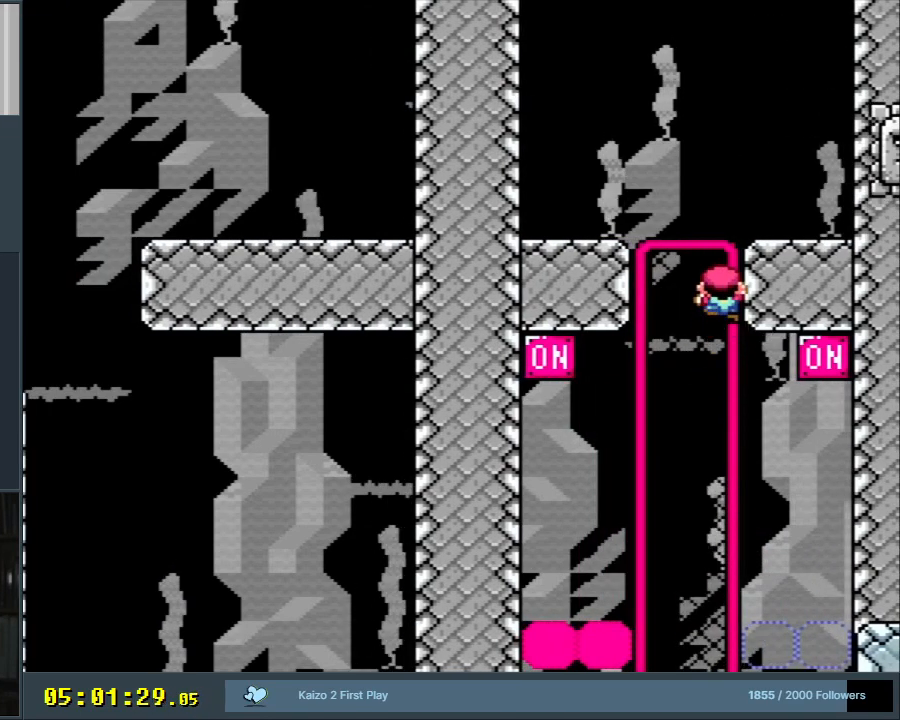
{"buttons": ["Y"], "events": [[267, "B", "down"], [300, "DPAD_RIGHT", "down"], [467, "DPAD_RIGHT", "up"], [467, "DPAD_UP", "up"], [483, "B", "up"]]}
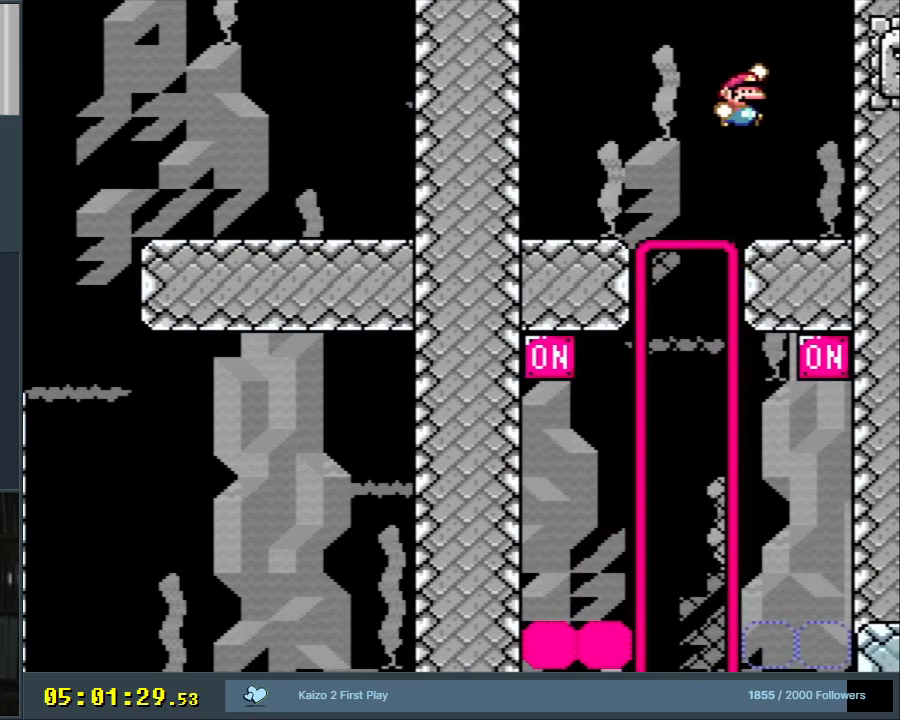
{"buttons": ["Y", "DPAD_RIGHT"], "events": [[150, "DPAD_LEFT", "down"], [283, "DPAD_LEFT", "up"], [433, "DPAD_RIGHT", "down"]]}
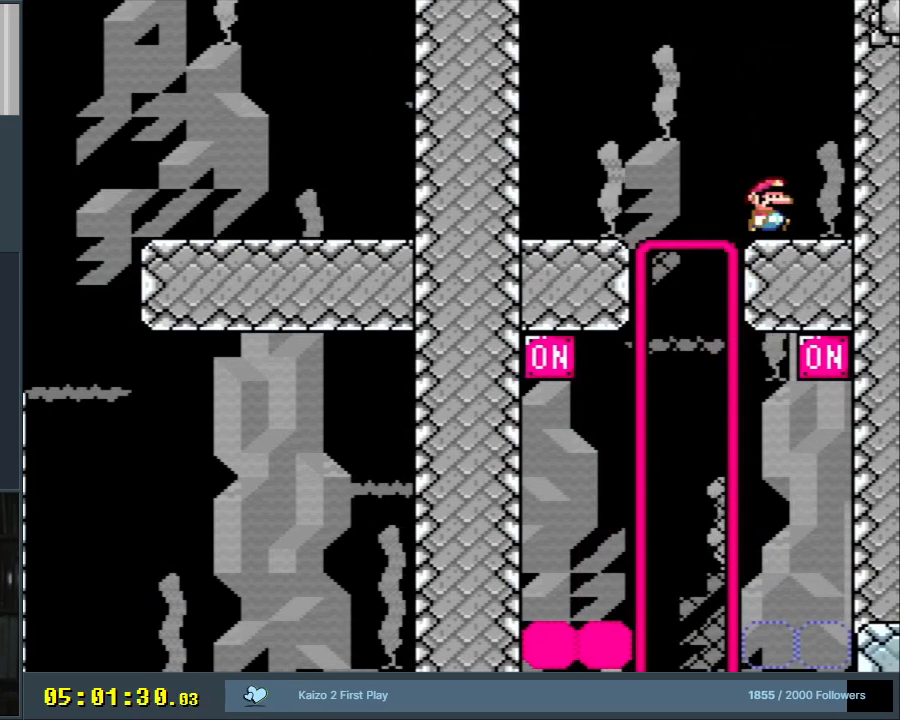
{"buttons": ["Y"], "events": [[33, "DPAD_RIGHT", "up"]]}
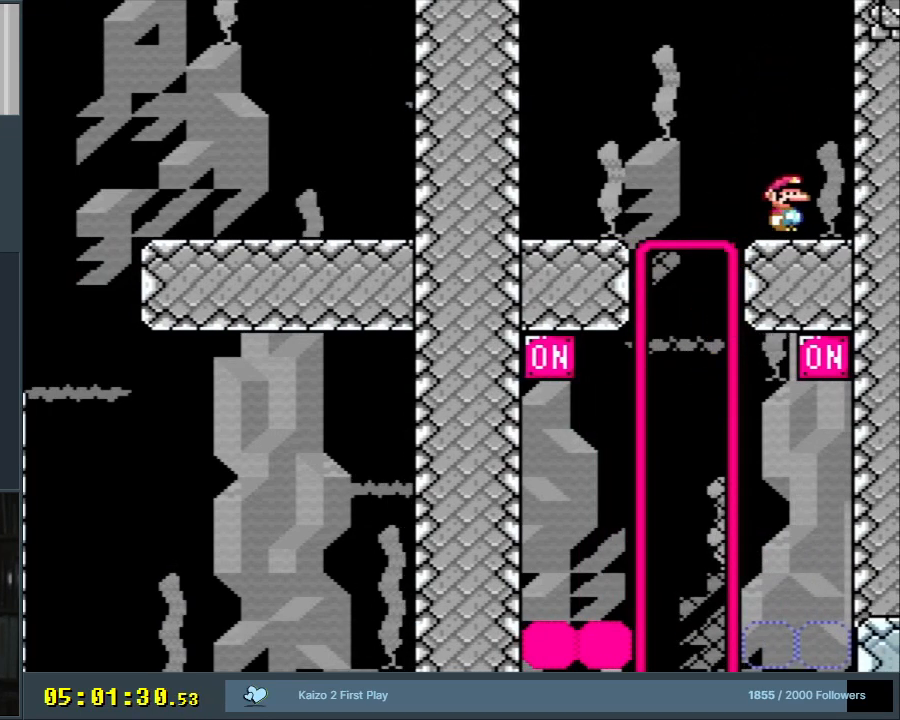
{"buttons": ["Y"], "events": [[117, "DPAD_LEFT", "down"], [217, "DPAD_LEFT", "up"]]}
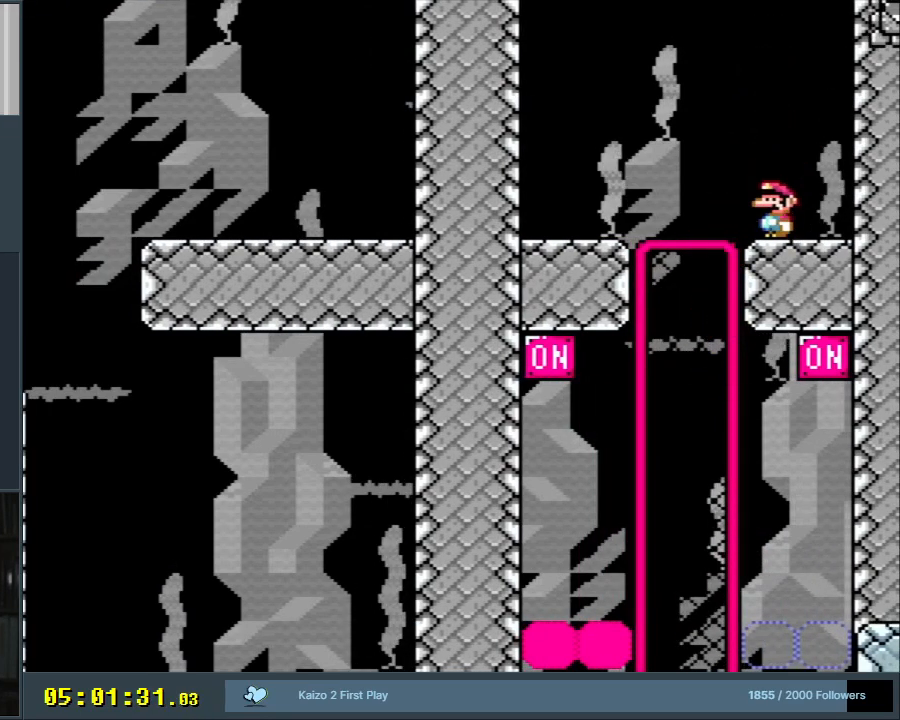
{"buttons": ["Y"], "events": []}
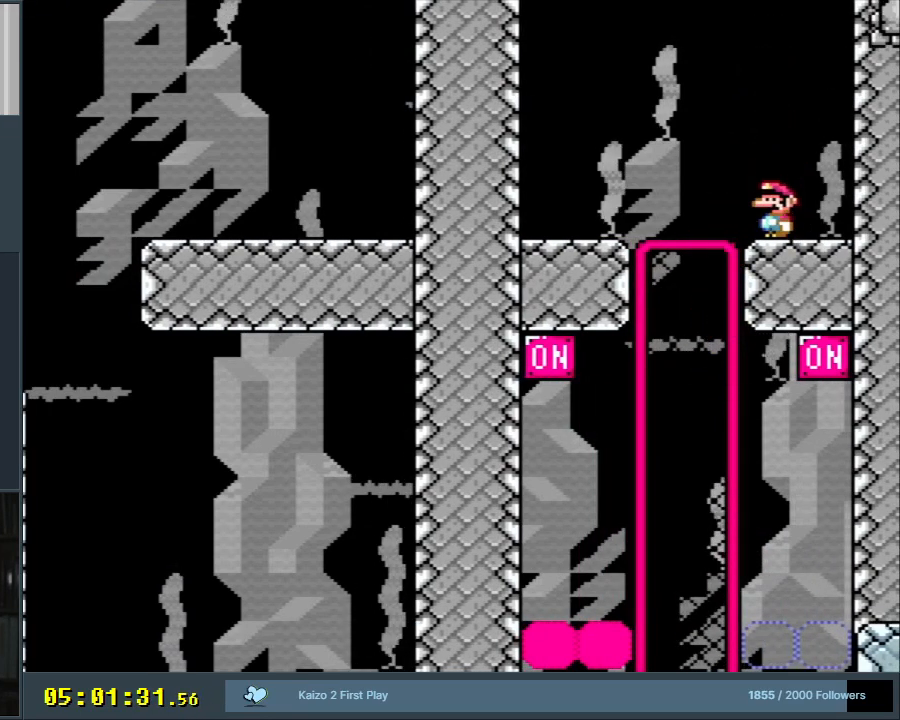
{"buttons": ["Y"], "events": []}
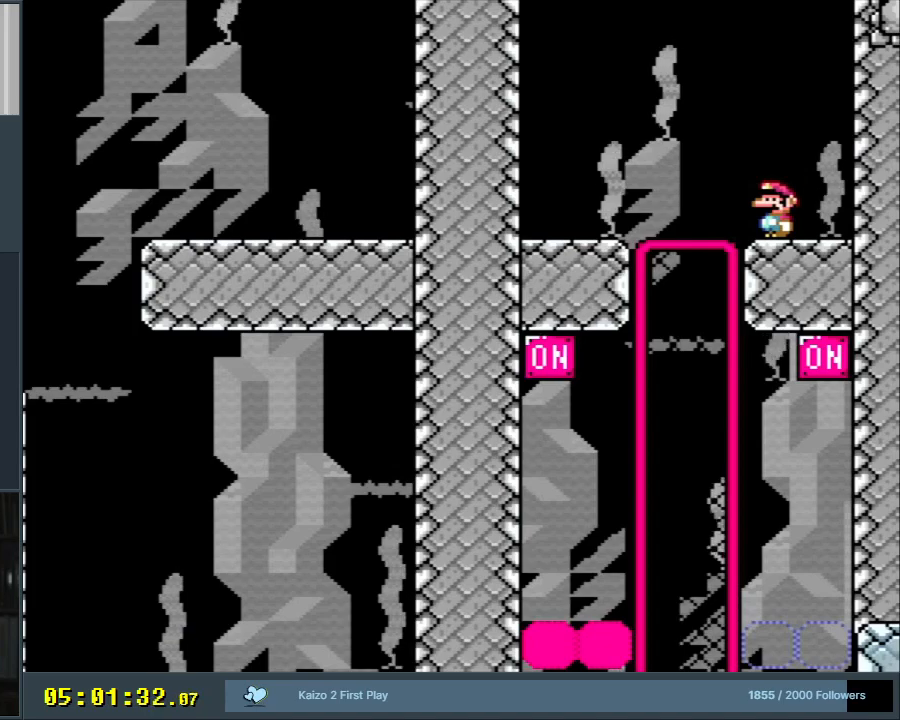
{"buttons": ["Y"], "events": []}
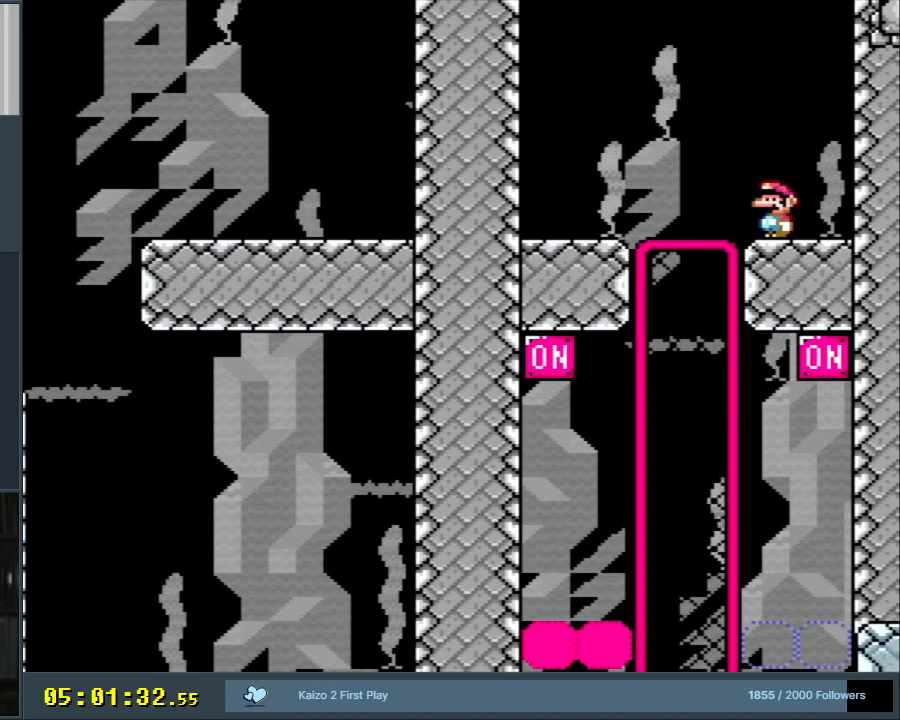
{"buttons": ["Y"], "events": []}
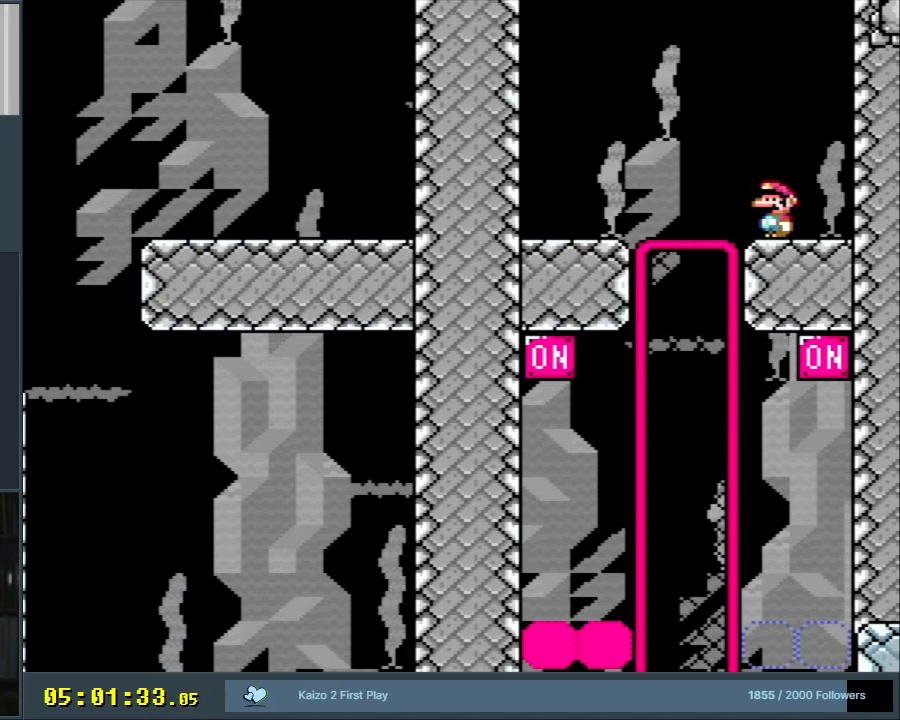
{"buttons": ["Y", "DPAD_RIGHT"], "events": [[100, "DPAD_RIGHT", "down"]]}
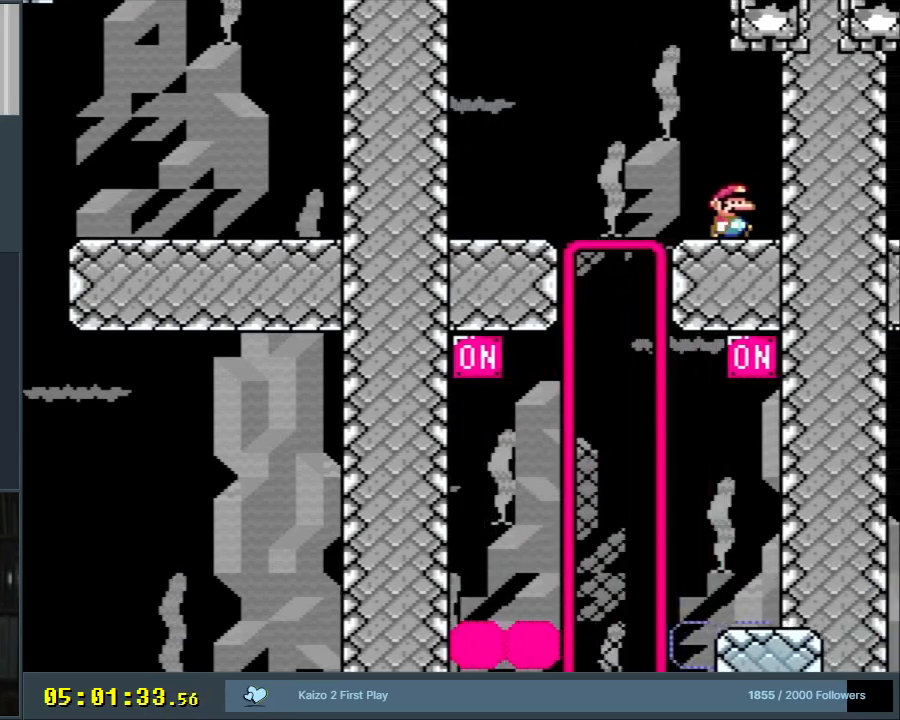
{"buttons": ["Y", "L1", "DPAD_RIGHT"], "events": [[500, "L1", "down"]]}
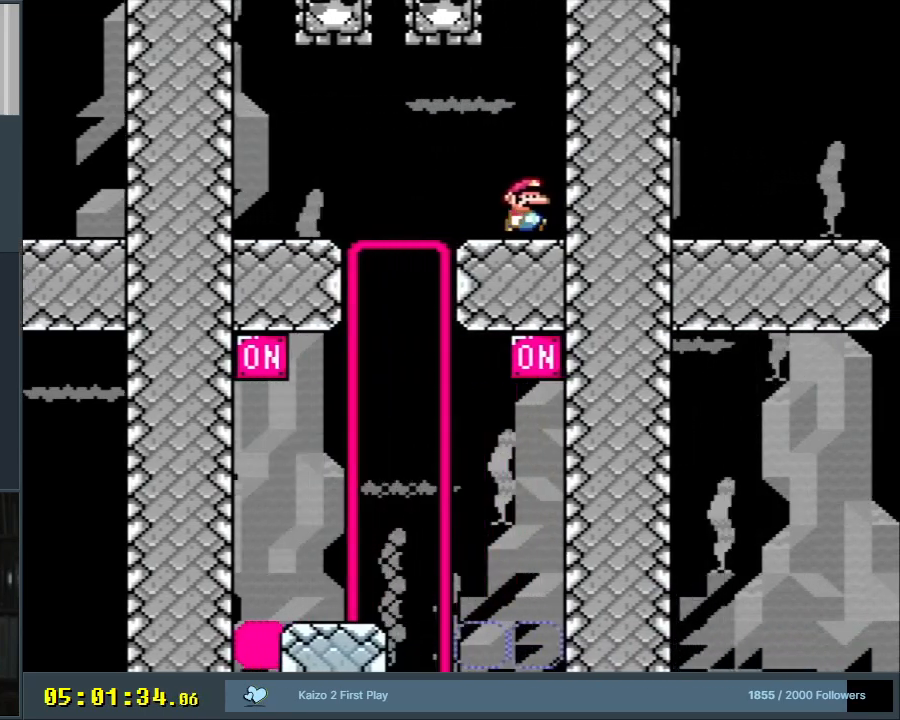
{"buttons": ["L1"], "events": [[117, "DPAD_RIGHT", "up"], [133, "Y", "up"]]}
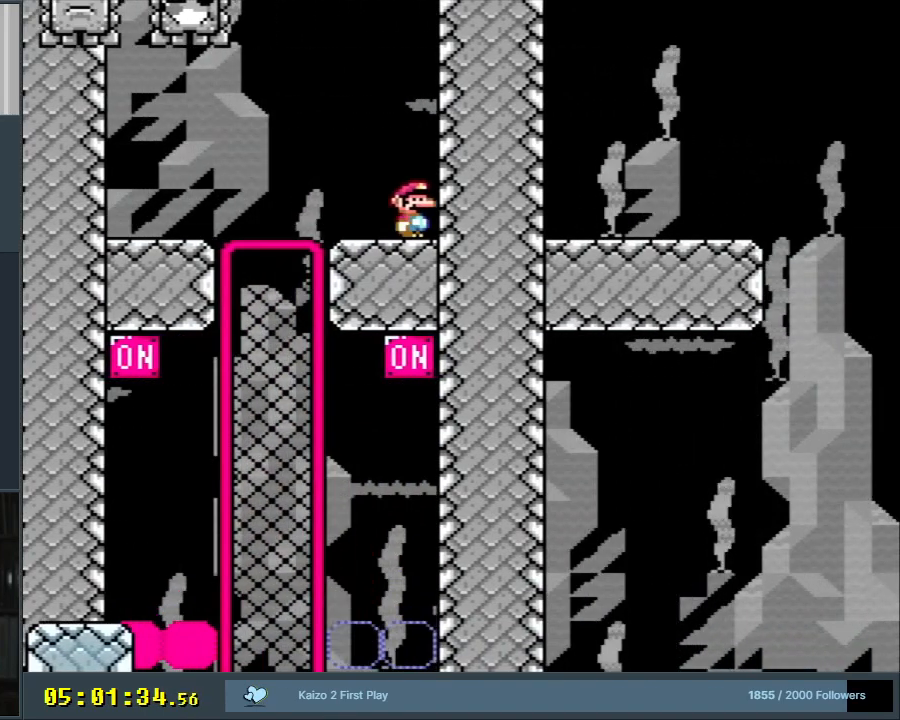
{"buttons": ["L1"], "events": []}
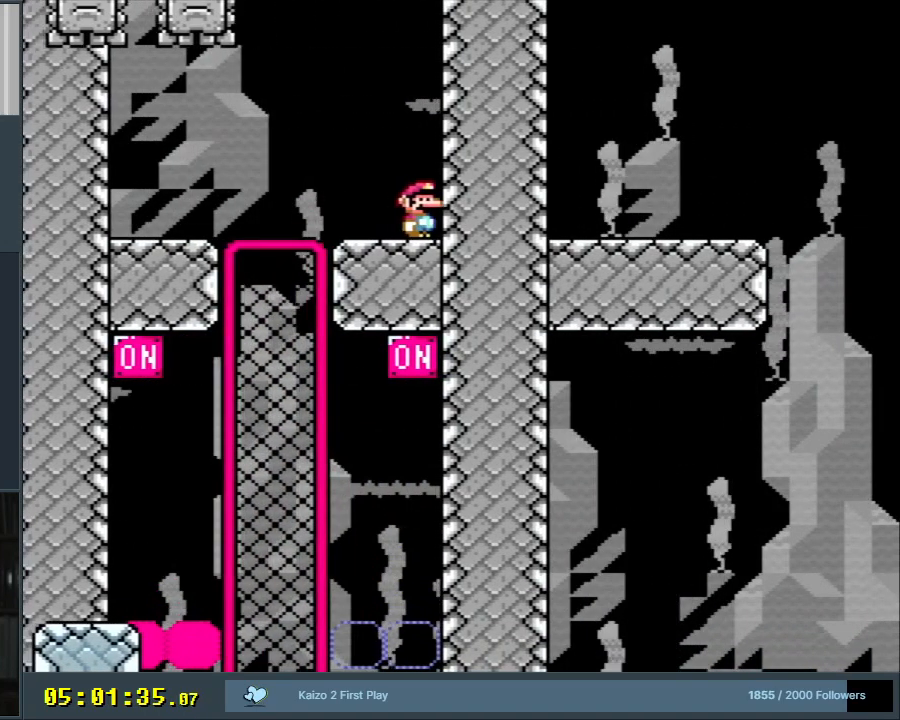
{"buttons": ["L1"], "events": []}
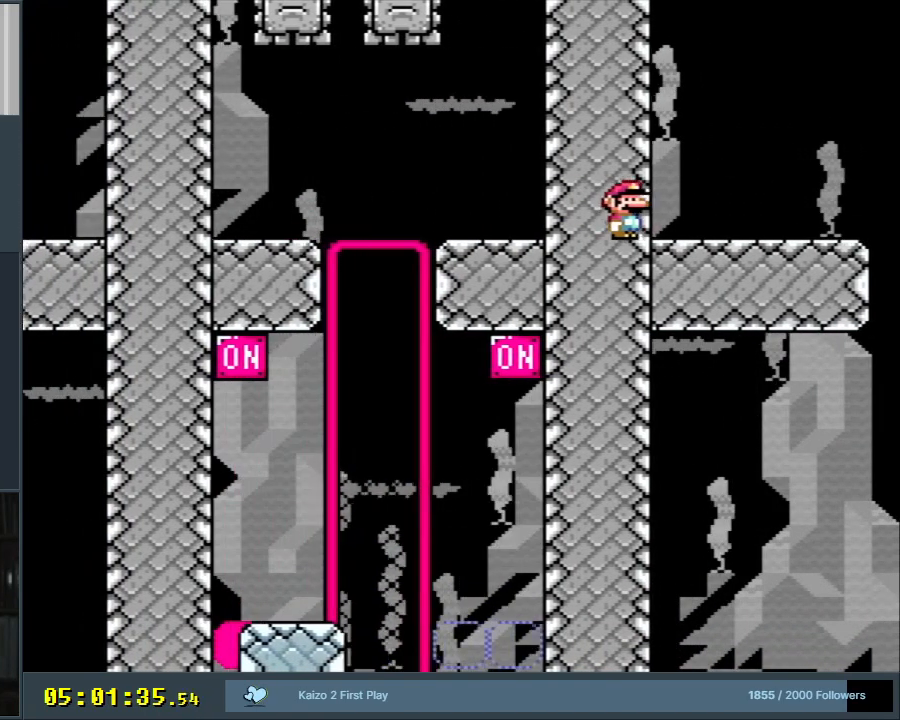
{"buttons": ["Y", "DPAD_RIGHT"], "events": [[83, "L1", "up"], [283, "Y", "down"], [350, "DPAD_RIGHT", "down"]]}
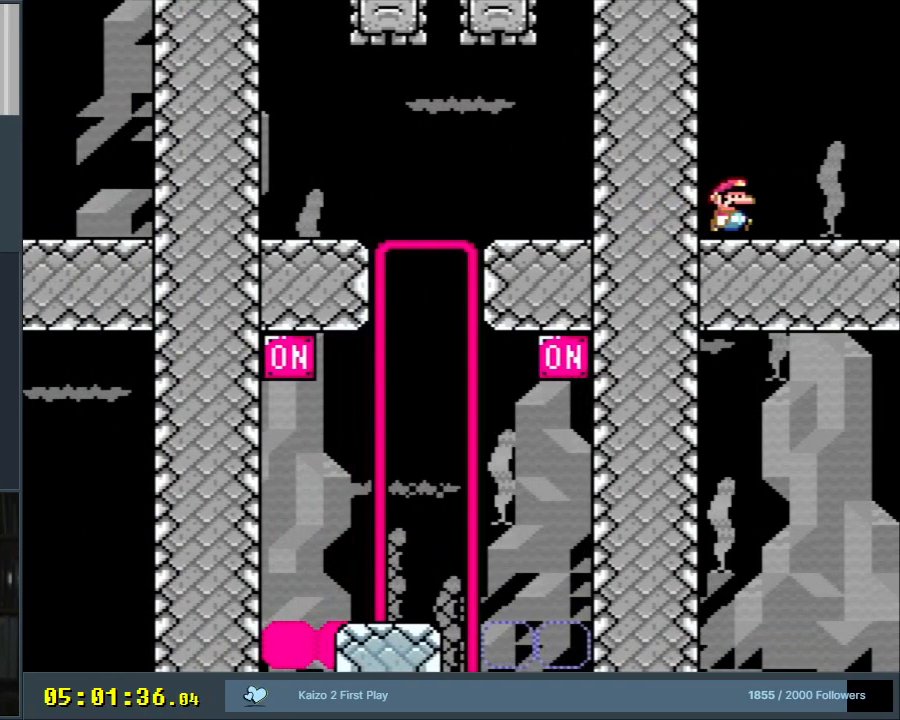
{"buttons": ["Y", "DPAD_RIGHT"], "events": []}
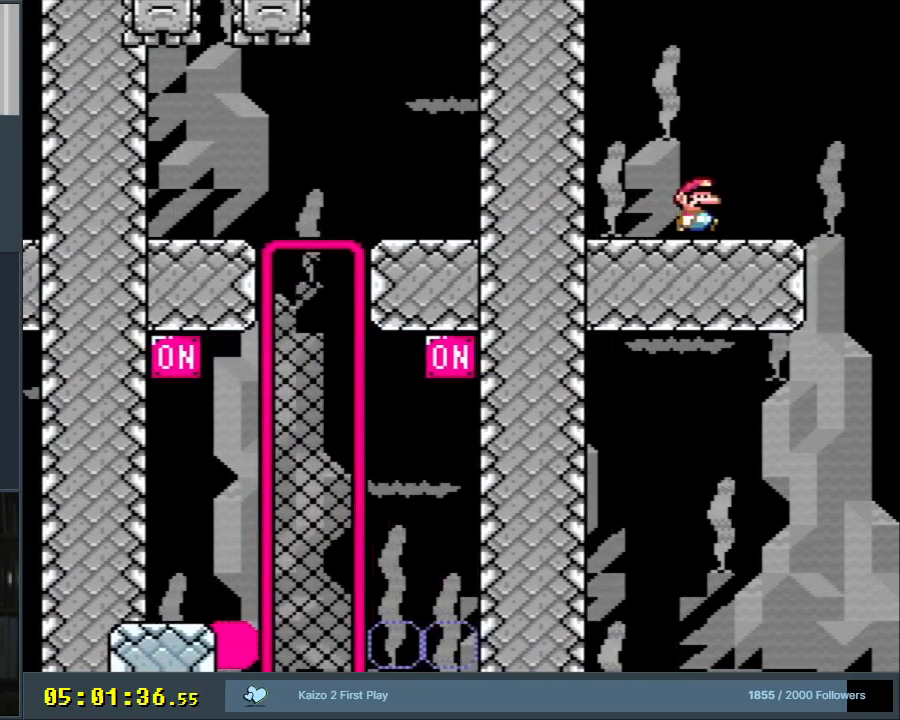
{"buttons": ["B", "Y"], "events": [[17, "B", "down"], [283, "DPAD_RIGHT", "up"]]}
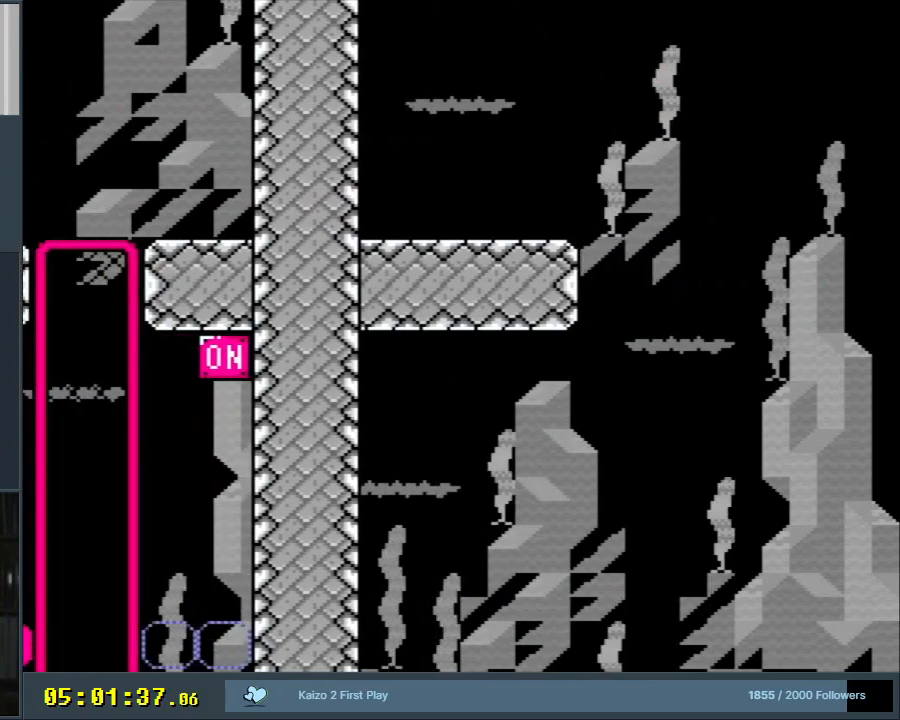
{"buttons": ["B", "Y"], "events": [[167, "DPAD_LEFT", "down"], [400, "DPAD_LEFT", "up"]]}
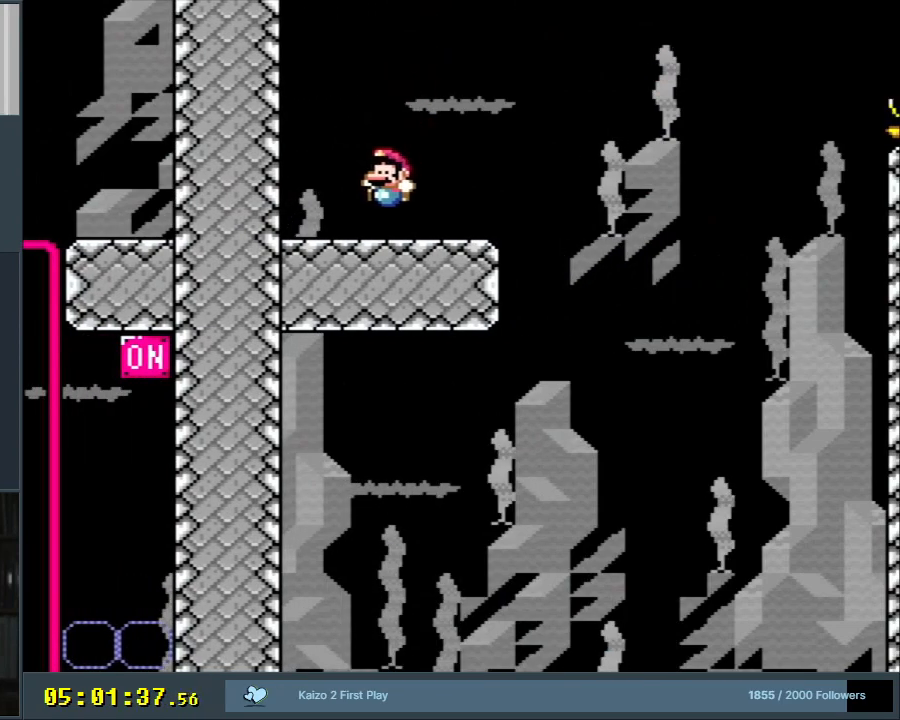
{"buttons": ["B", "Y", "DPAD_RIGHT"], "events": [[17, "DPAD_RIGHT", "down"], [50, "B", "up"], [433, "B", "down"]]}
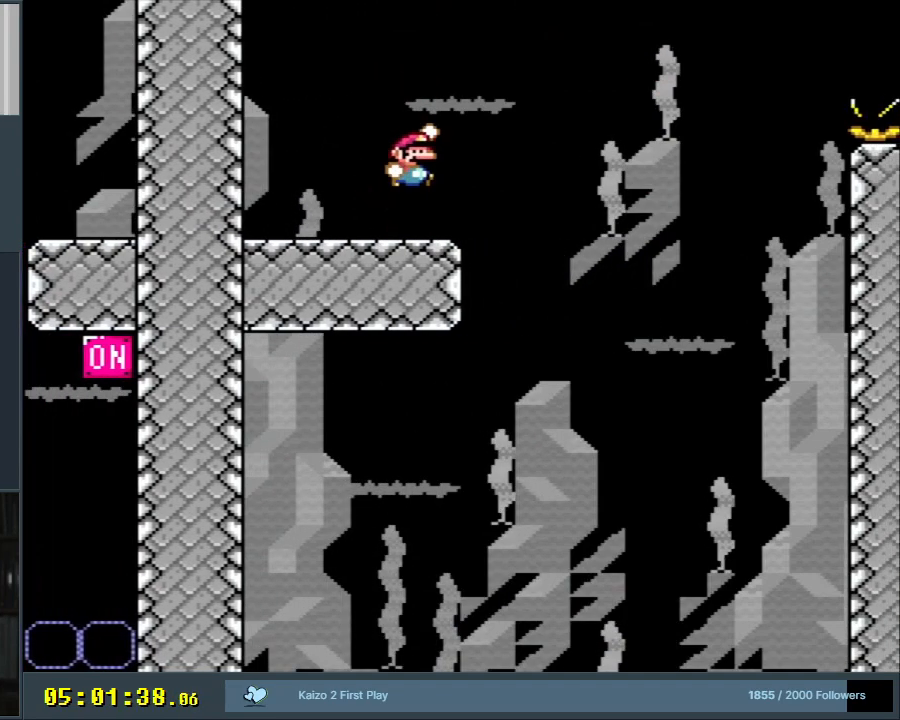
{"buttons": ["B", "Y", "DPAD_LEFT"], "events": [[17, "DPAD_RIGHT", "up"], [267, "DPAD_LEFT", "down"]]}
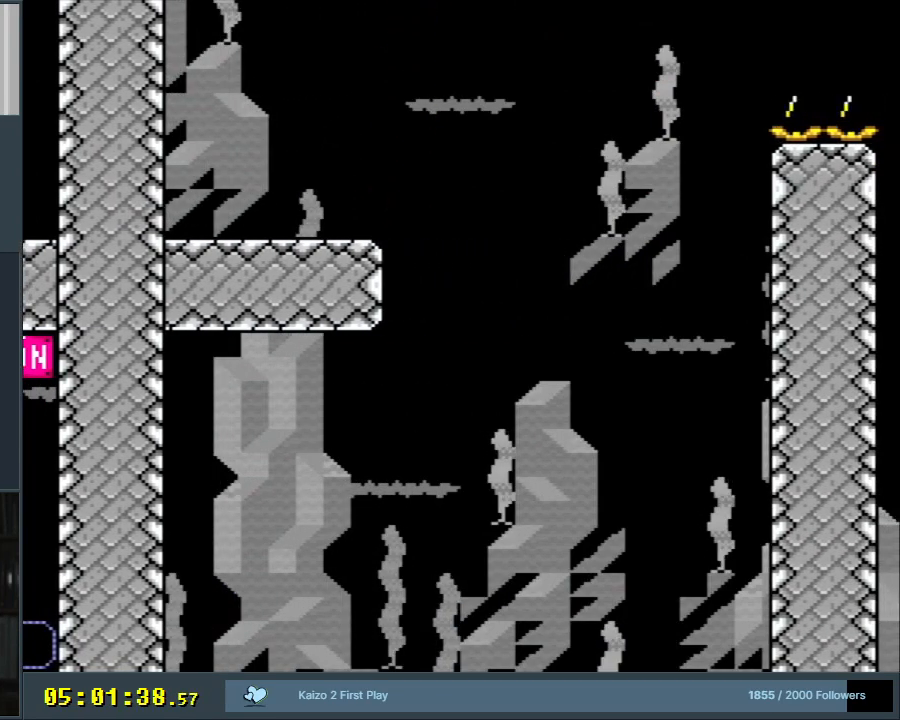
{"buttons": ["Y"], "events": [[167, "DPAD_LEFT", "up"], [283, "DPAD_RIGHT", "down"], [367, "B", "up"], [400, "DPAD_RIGHT", "up"]]}
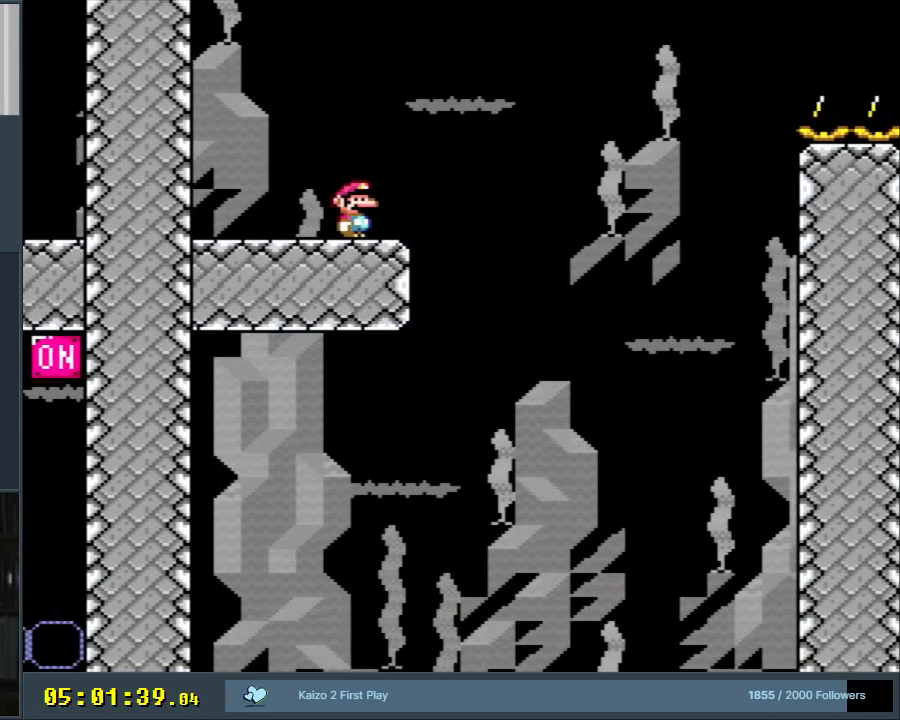
{"buttons": ["Y"], "events": []}
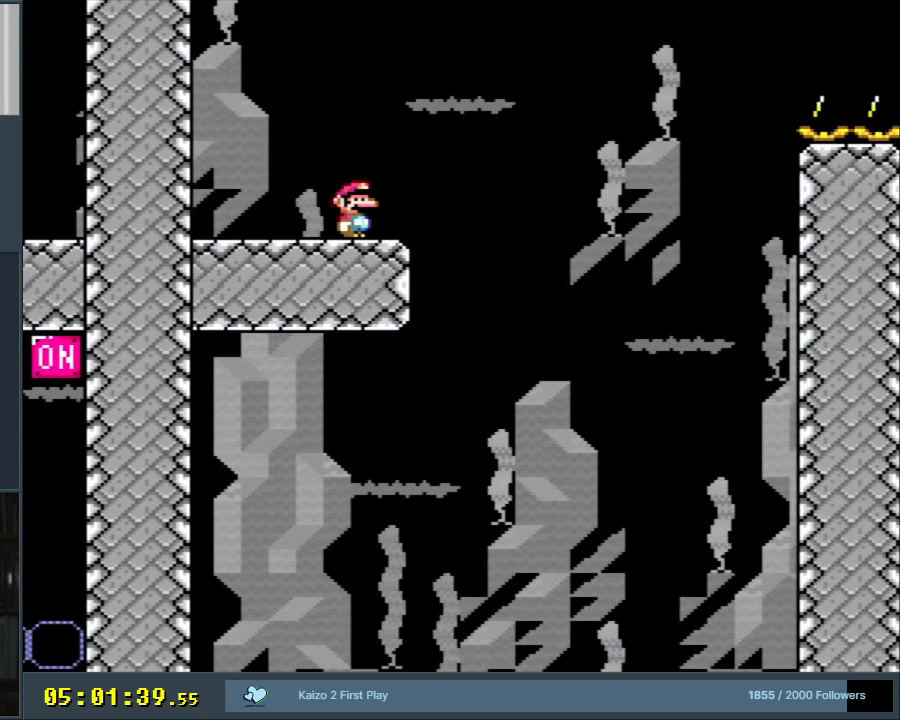
{"buttons": ["Y"], "events": []}
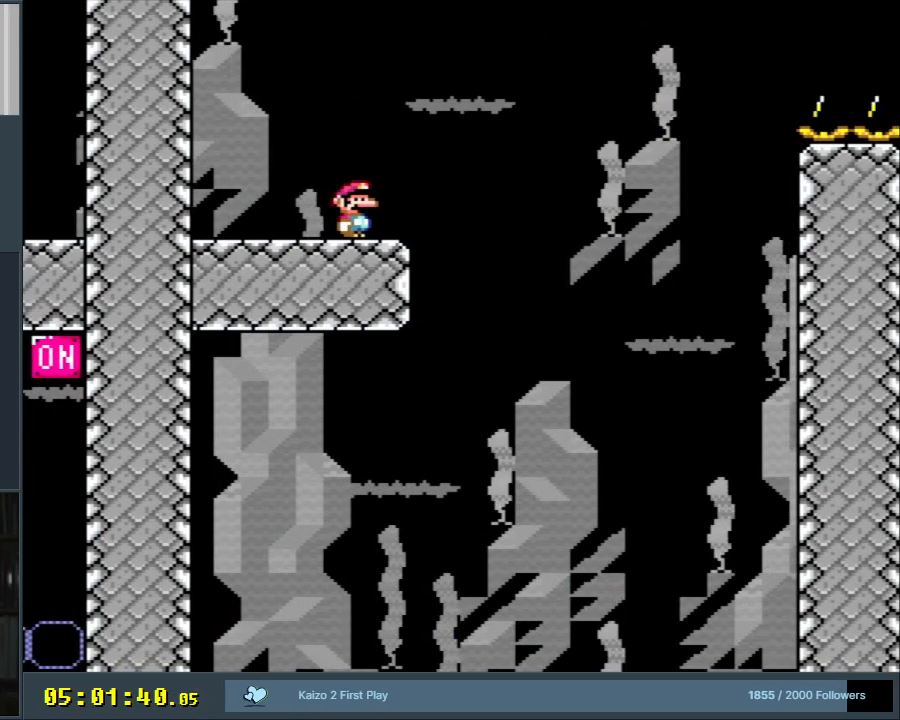
{"buttons": ["Y"], "events": [[217, "DPAD_RIGHT", "down"], [317, "DPAD_RIGHT", "up"]]}
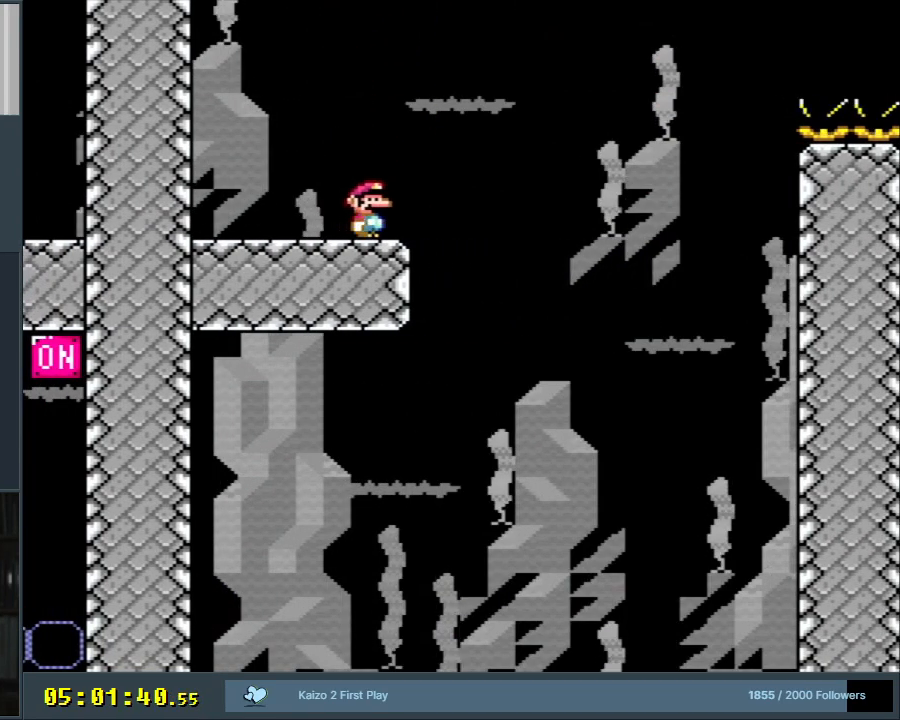
{"buttons": ["B", "Y"], "events": [[267, "DPAD_RIGHT", "down"], [467, "B", "down"], [467, "DPAD_RIGHT", "up"]]}
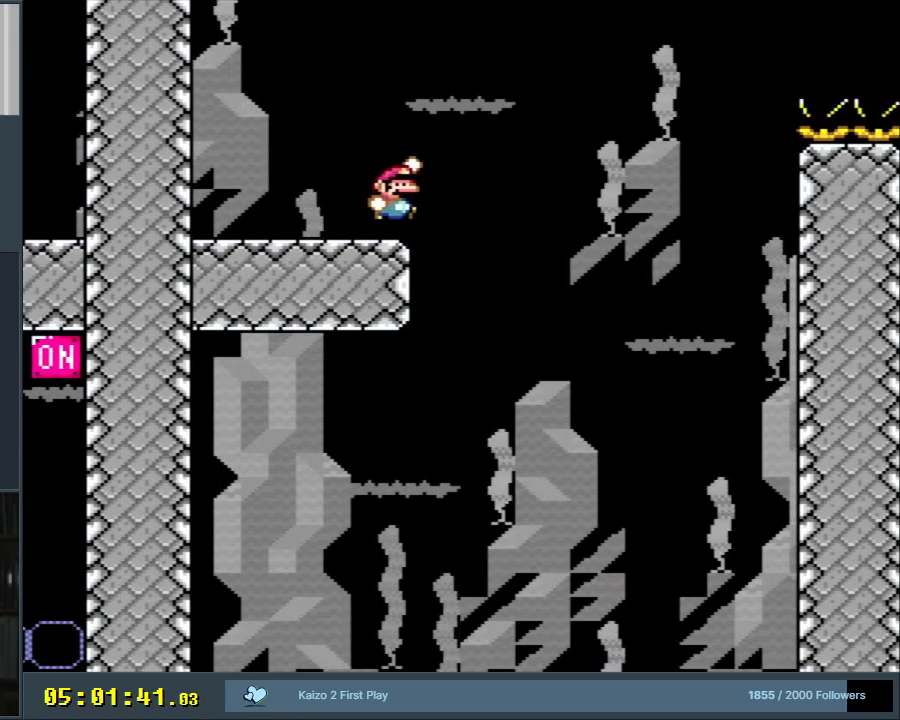
{"buttons": ["Y", "DPAD_LEFT"], "events": [[167, "DPAD_LEFT", "down"], [283, "DPAD_LEFT", "up"], [450, "DPAD_LEFT", "down"], [467, "B", "up"]]}
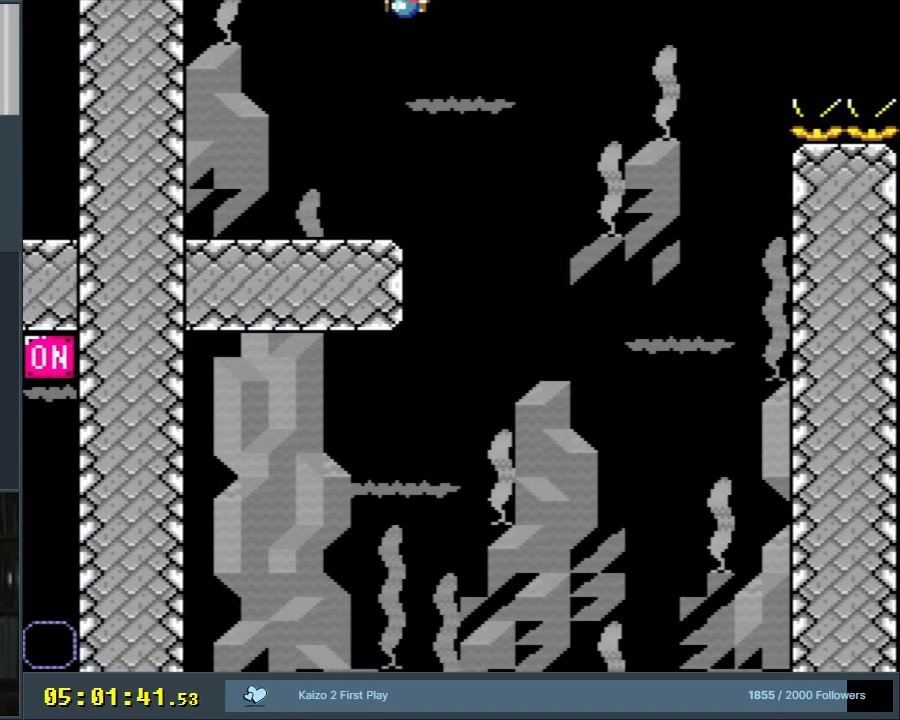
{"buttons": ["Y"], "events": [[133, "DPAD_LEFT", "up"], [317, "DPAD_RIGHT", "down"], [417, "DPAD_RIGHT", "up"]]}